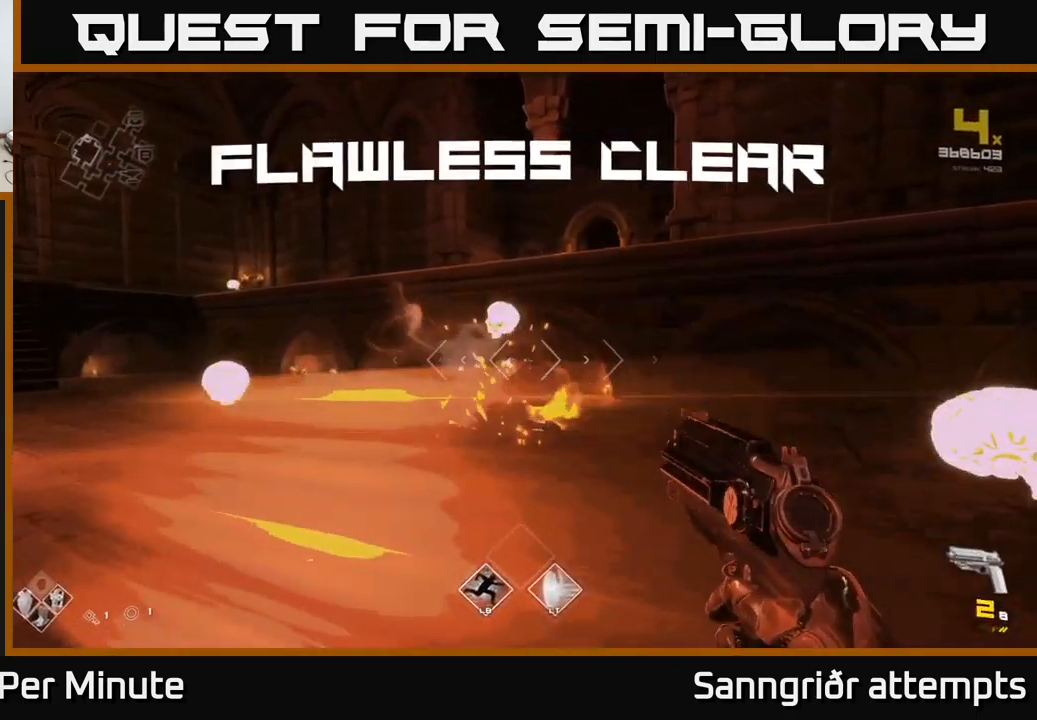
Gameplay with a controller (Xbox layout); each line is a JSON object with the inputs held at the frame after it. "events" lists button and stick changes between this image and that frame as [ms after this image, input, new state], when the widget could be followed in between.
{"buttons": [], "left_stick": "up", "right_stick": "center", "events": [[33, "left_stick", "right"], [67, "R2", "up"], [117, "right_stick", "left"], [217, "left_stick", "up-right"], [333, "R1", "down"], [433, "R1", "up"], [433, "left_stick", "up"], [433, "right_stick", "center"]]}
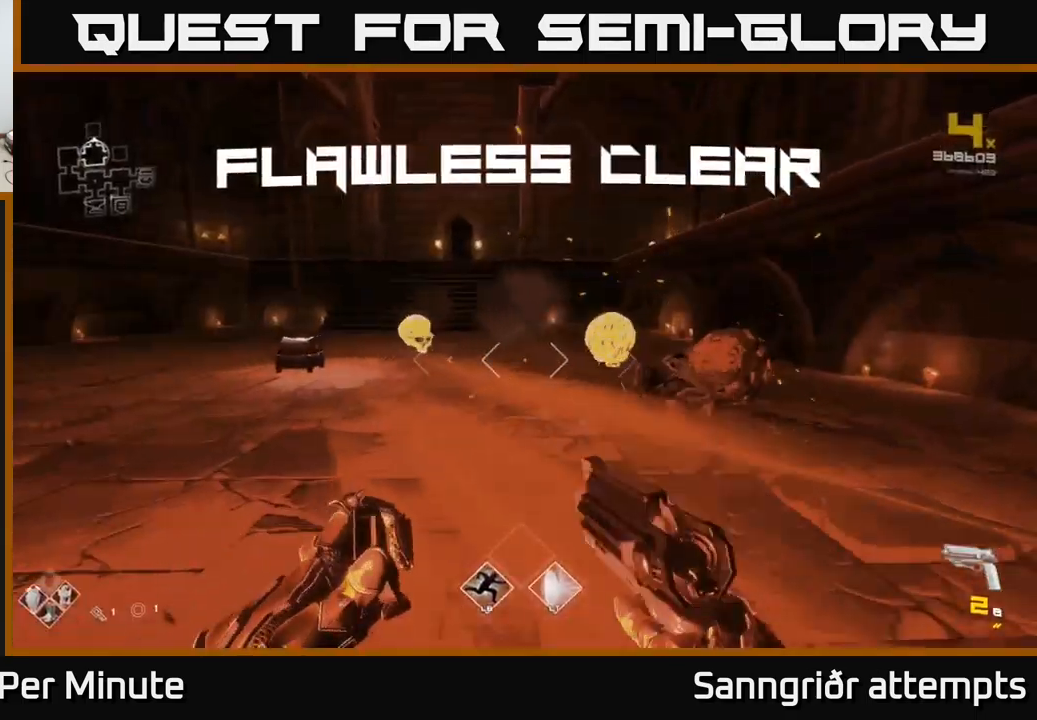
{"buttons": [], "left_stick": "up", "right_stick": "center", "events": [[83, "L1", "down"], [133, "right_stick", "left"], [250, "L1", "up"], [483, "right_stick", "center"]]}
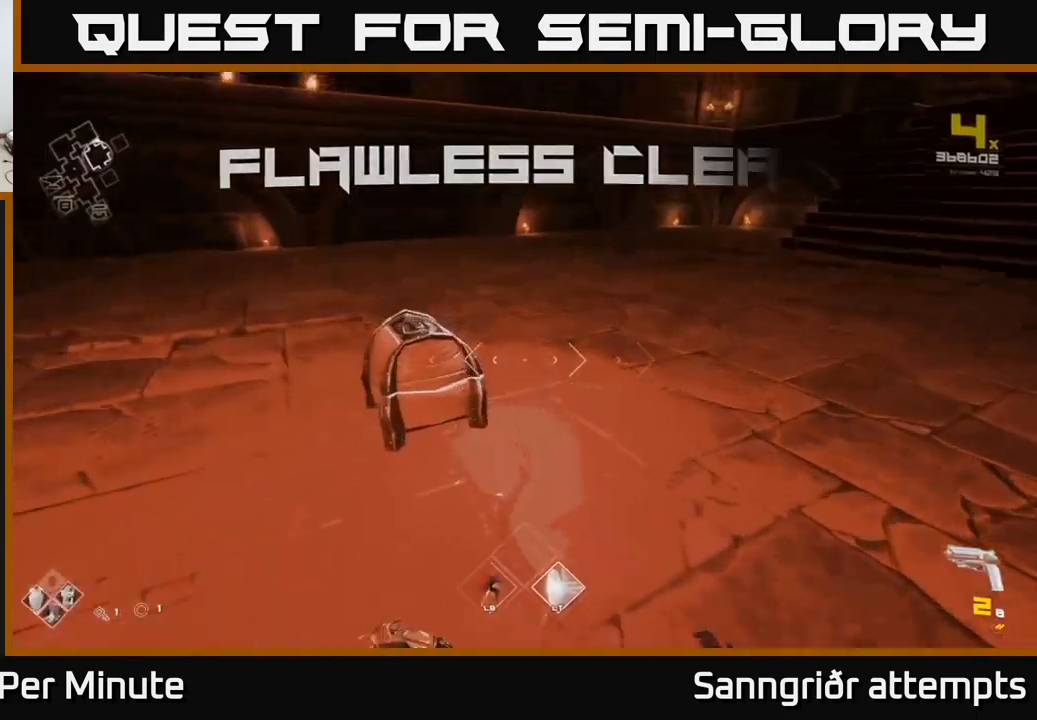
{"buttons": ["X"], "left_stick": "up-right", "right_stick": "center", "events": [[50, "left_stick", "left"], [100, "left_stick", "down-left"], [183, "right_stick", "left"], [217, "left_stick", "center"], [267, "left_stick", "up-right"], [317, "right_stick", "center"], [467, "X", "down"]]}
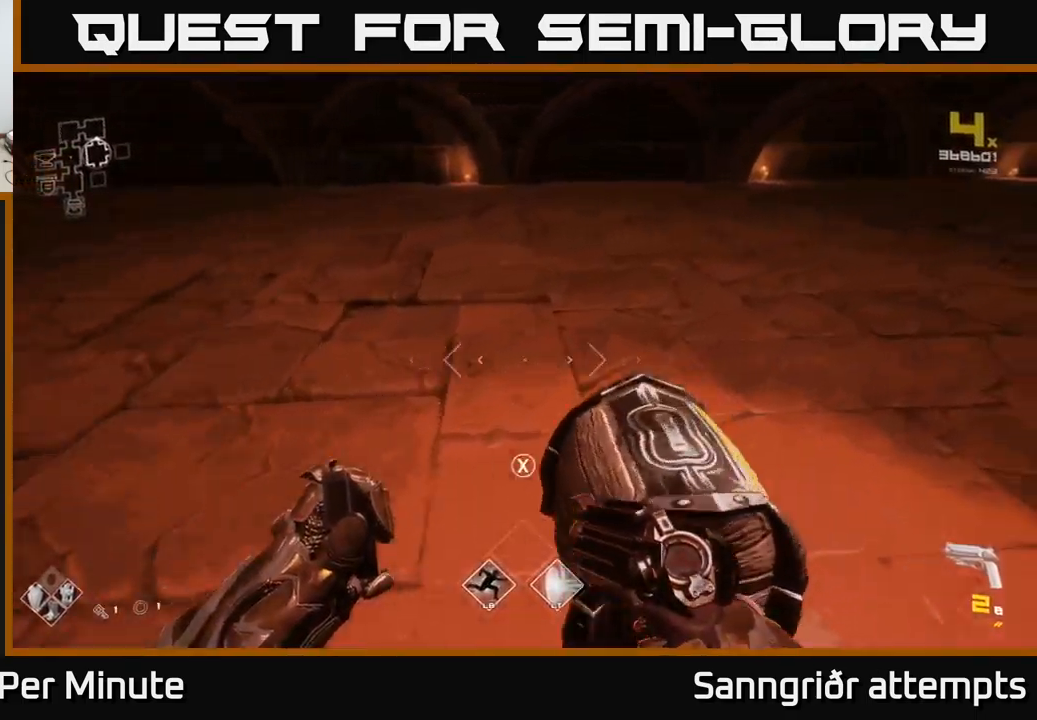
{"buttons": [], "left_stick": "center", "right_stick": "center", "events": [[17, "left_stick", "center"], [100, "X", "up"], [150, "left_stick", "down-right"], [183, "X", "down"], [283, "left_stick", "center"], [300, "X", "up"]]}
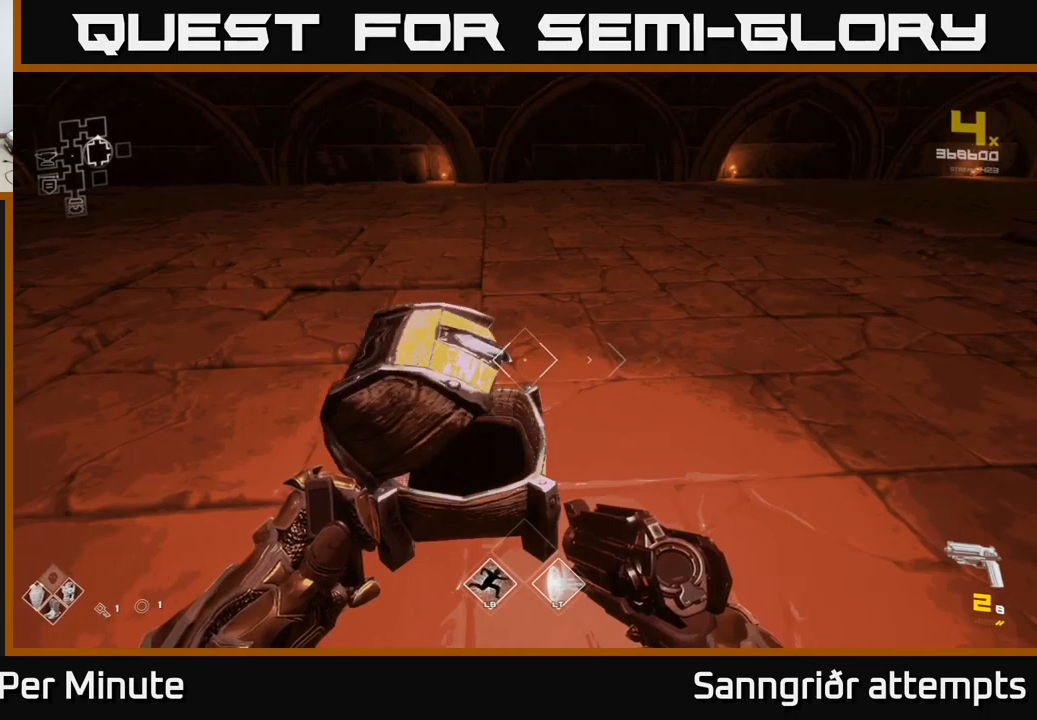
{"buttons": [], "left_stick": "up-left", "right_stick": "right", "events": [[34, "X", "down"], [100, "X", "up"], [300, "left_stick", "up"], [434, "right_stick", "right"], [450, "left_stick", "up-left"]]}
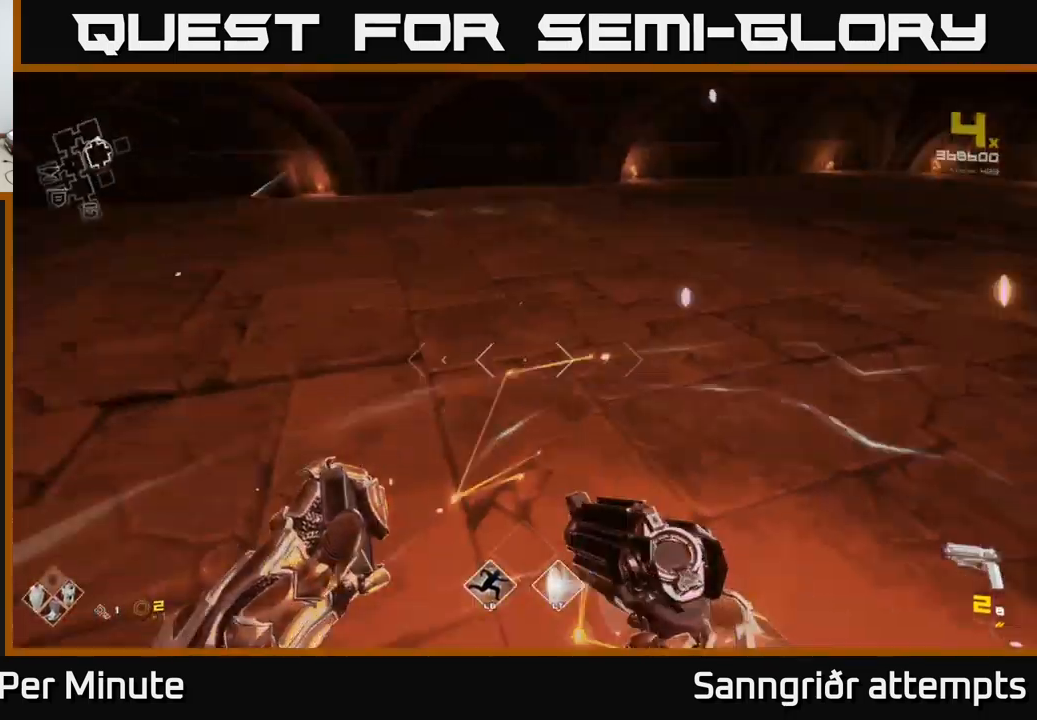
{"buttons": [], "left_stick": "up", "right_stick": "center", "events": [[17, "left_stick", "left"], [100, "left_stick", "down"], [167, "left_stick", "right"], [250, "left_stick", "up-right"], [250, "right_stick", "center"], [300, "R1", "down"], [400, "R1", "up"], [450, "left_stick", "up"]]}
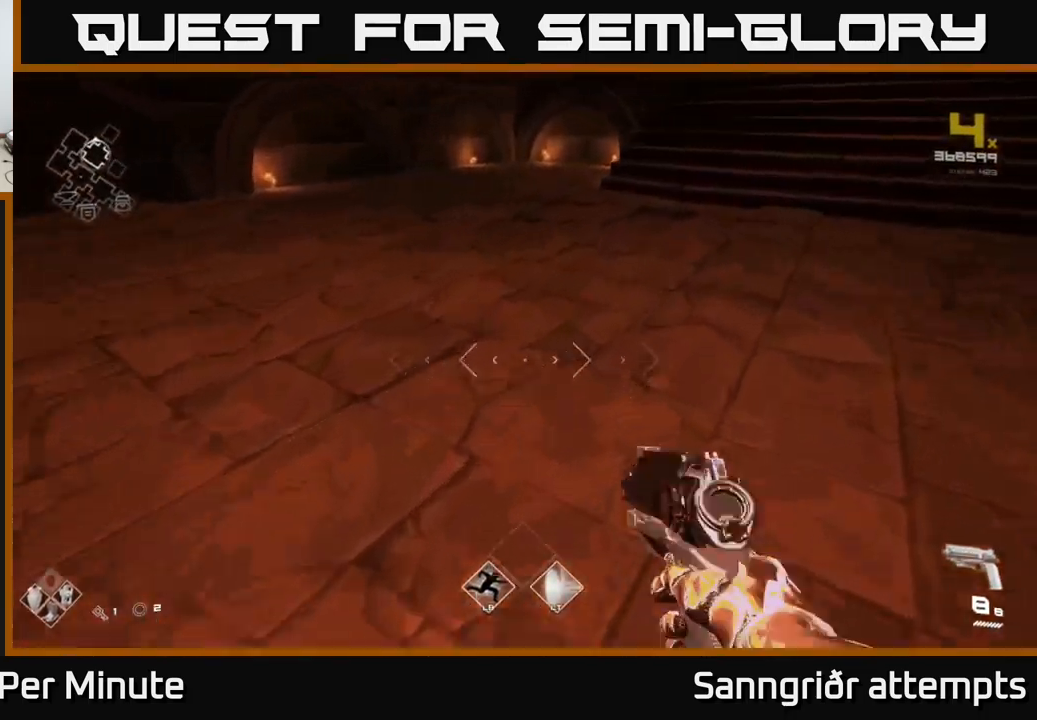
{"buttons": ["L1"], "left_stick": "up", "right_stick": "center", "events": [[50, "right_stick", "up-right"], [217, "right_stick", "center"], [384, "L1", "down"]]}
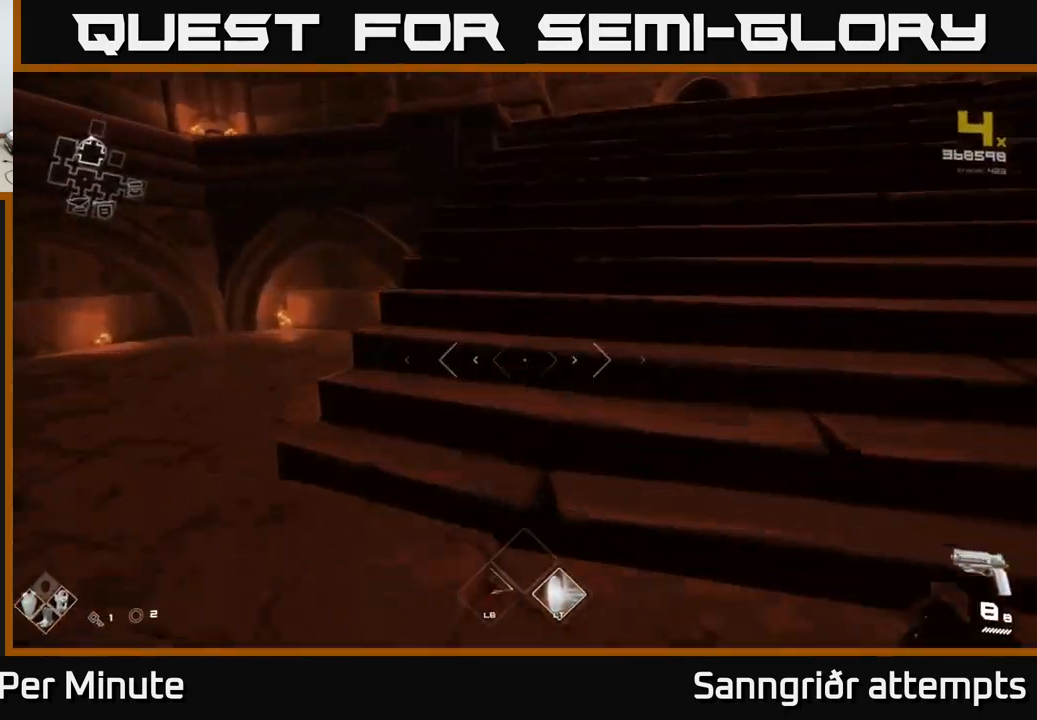
{"buttons": ["L1"], "left_stick": "up", "right_stick": "center", "events": [[17, "right_stick", "right"], [184, "right_stick", "center"]]}
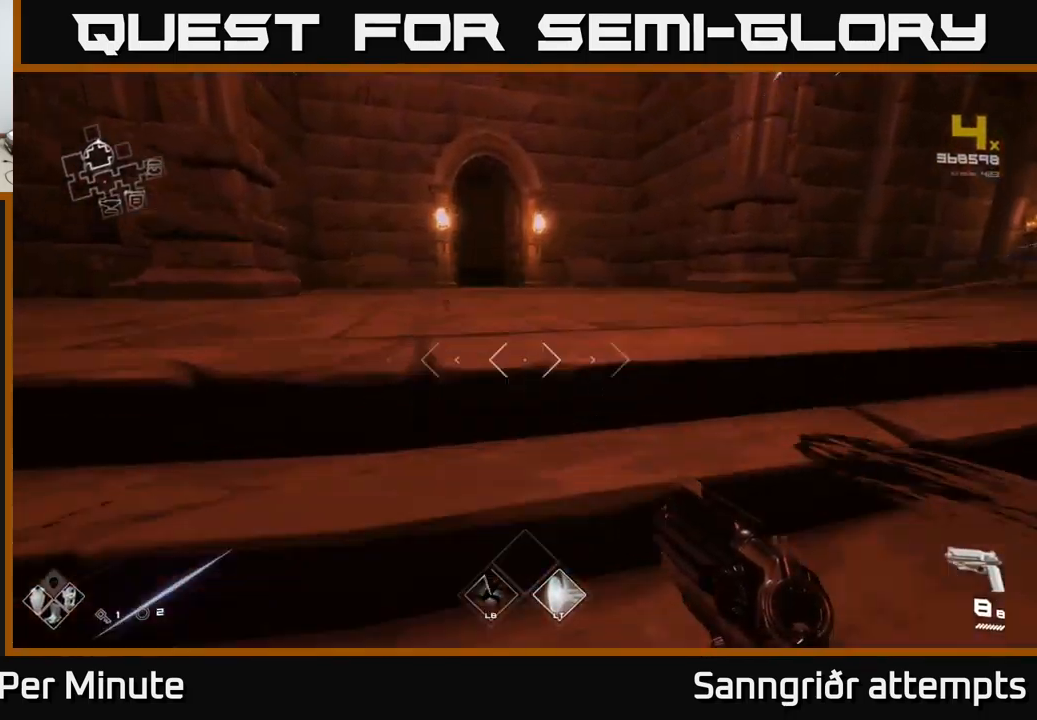
{"buttons": [], "left_stick": "down-right", "right_stick": "right", "events": [[350, "right_stick", "right"], [367, "L1", "up"], [384, "left_stick", "down-right"]]}
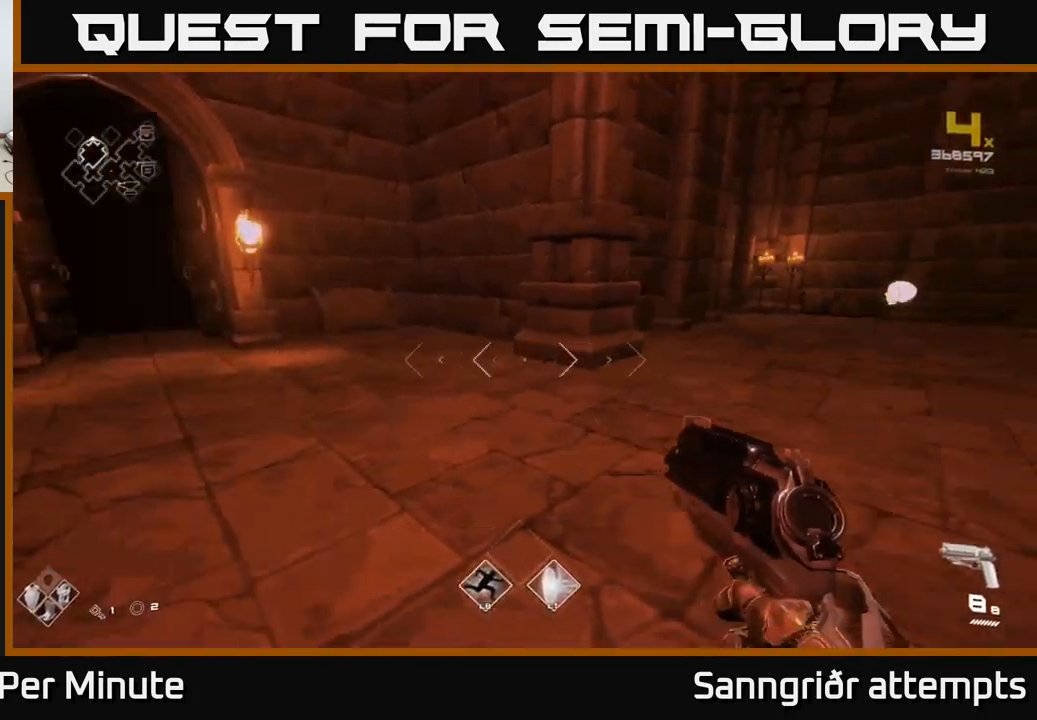
{"buttons": [], "left_stick": "center", "right_stick": "center", "events": [[134, "left_stick", "center"], [500, "right_stick", "center"]]}
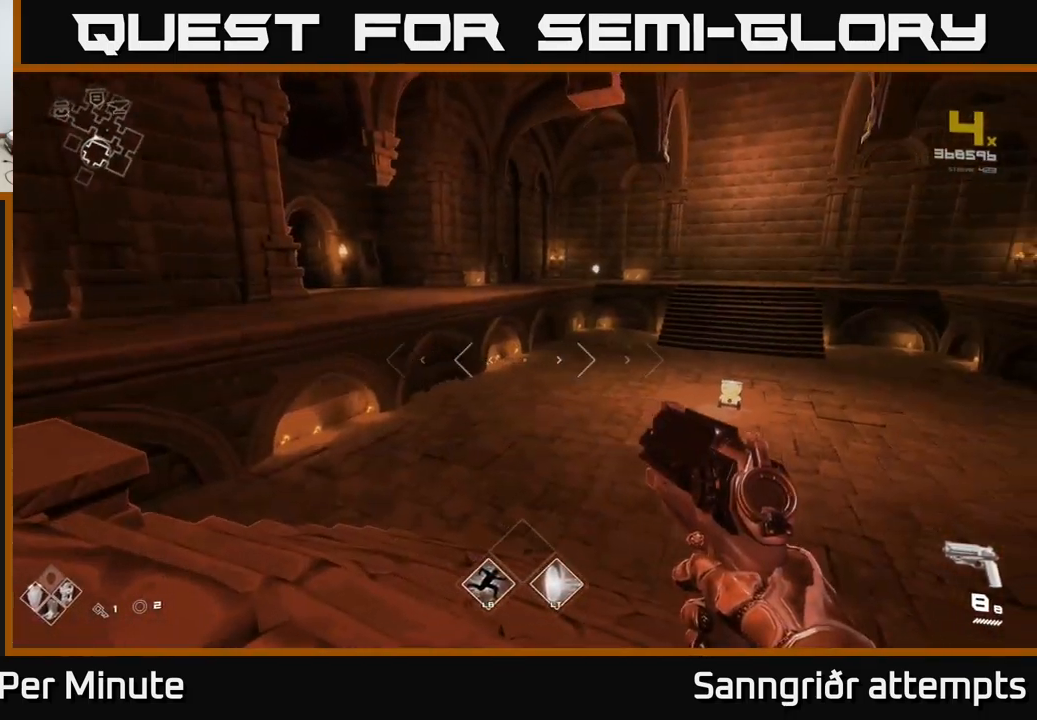
{"buttons": [], "left_stick": "center", "right_stick": "right", "events": [[417, "right_stick", "right"]]}
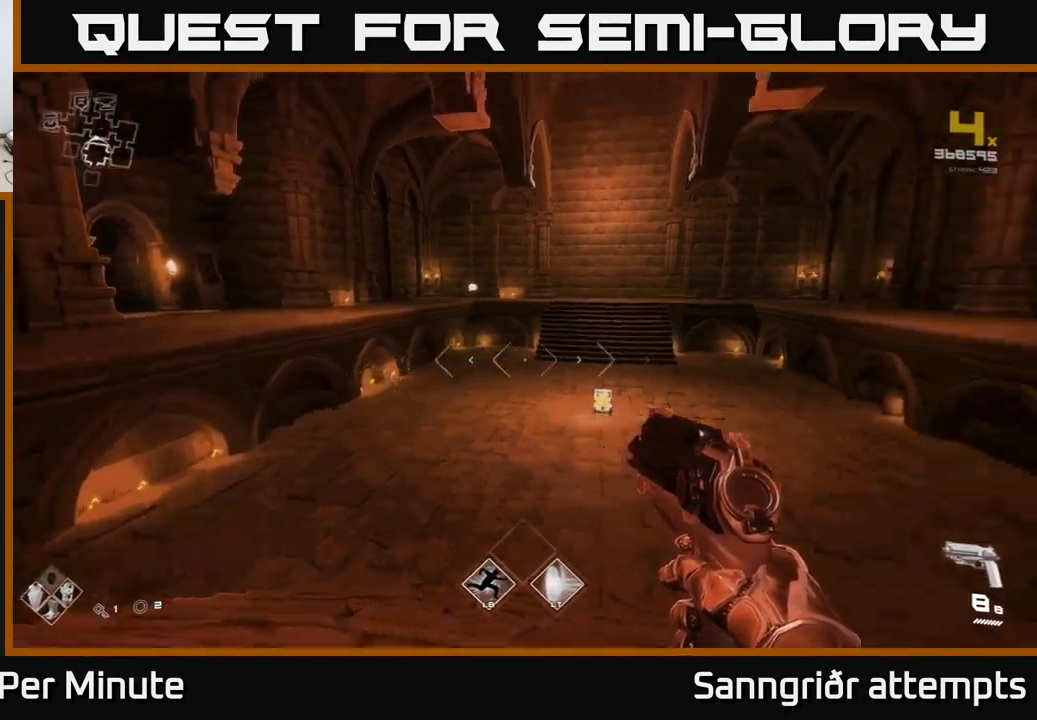
{"buttons": [], "left_stick": "center", "right_stick": "right", "events": [[184, "right_stick", "center"], [484, "right_stick", "right"]]}
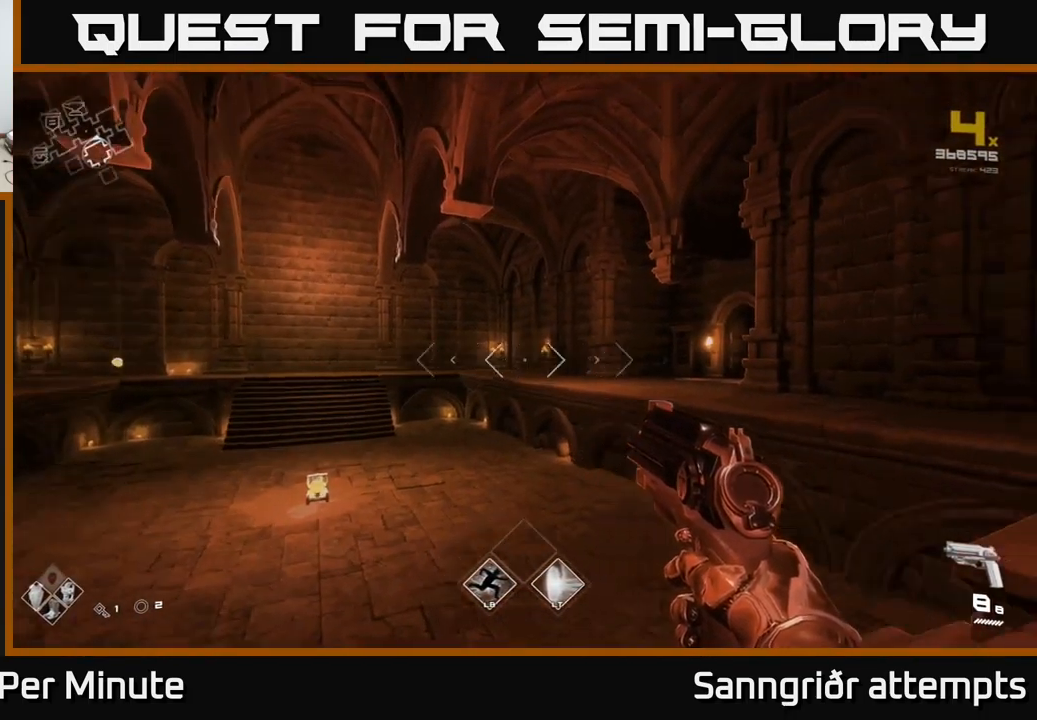
{"buttons": [], "left_stick": "center", "right_stick": "center", "events": [[100, "left_stick", "left"], [234, "right_stick", "center"], [250, "left_stick", "center"]]}
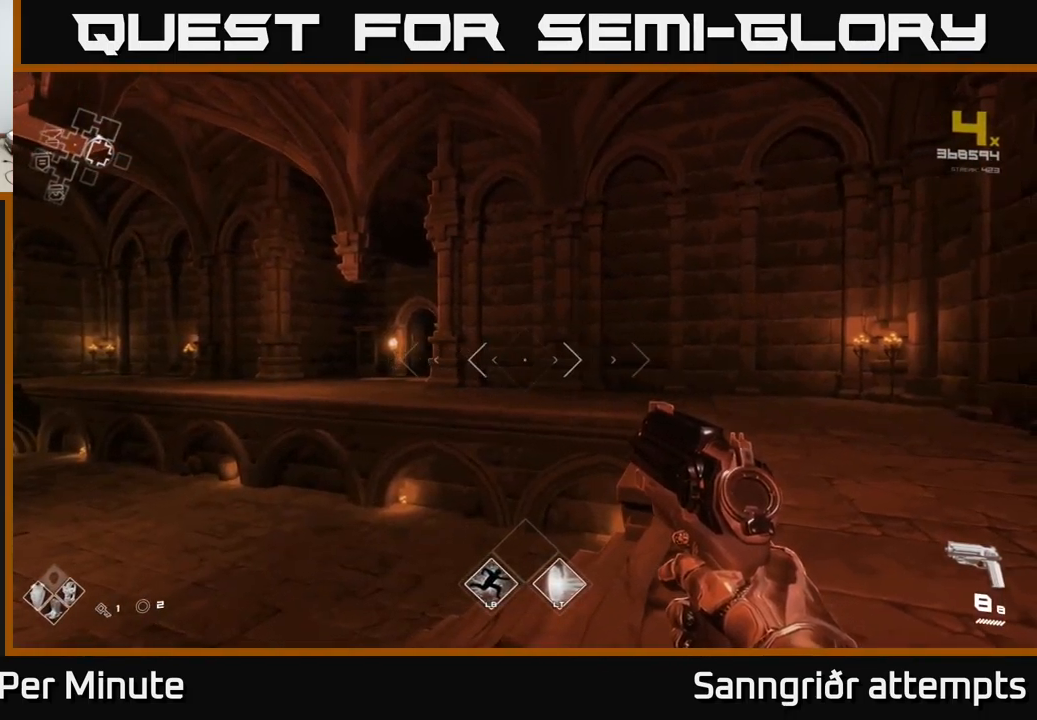
{"buttons": ["A"], "left_stick": "up-left", "right_stick": "center", "events": [[167, "left_stick", "up"], [234, "right_stick", "down-left"], [250, "L1", "down"], [317, "right_stick", "center"], [400, "L1", "up"], [417, "left_stick", "up-left"], [467, "A", "down"]]}
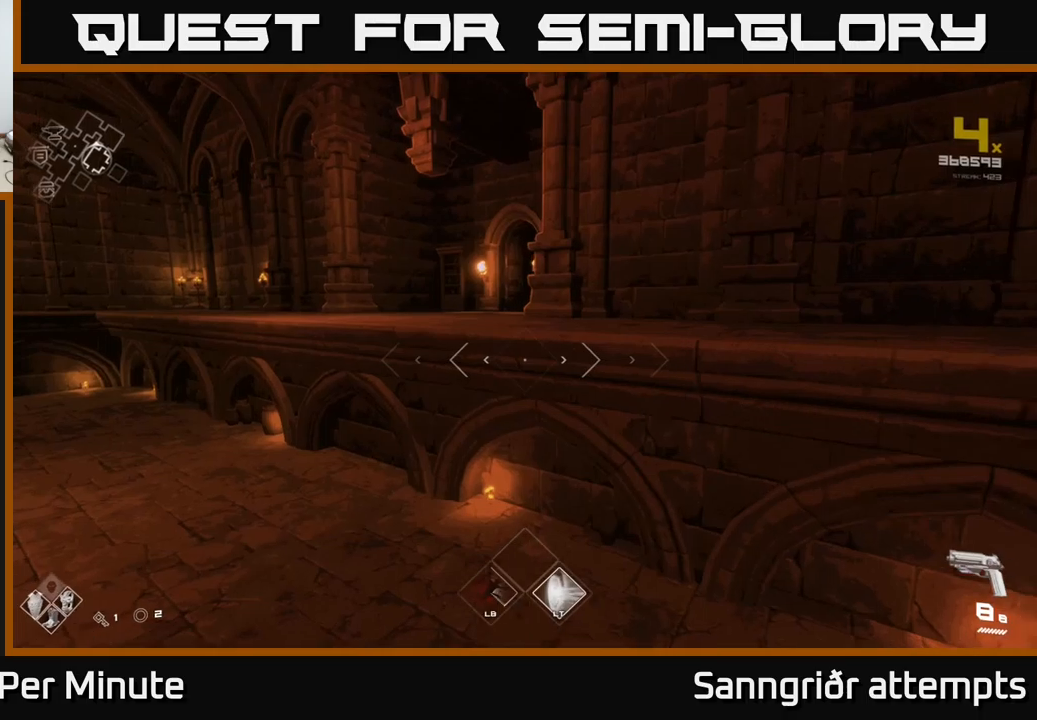
{"buttons": ["A"], "left_stick": "up", "right_stick": "center", "events": [[100, "A", "up"], [200, "left_stick", "up"], [216, "A", "down"], [316, "A", "up"], [416, "A", "down"]]}
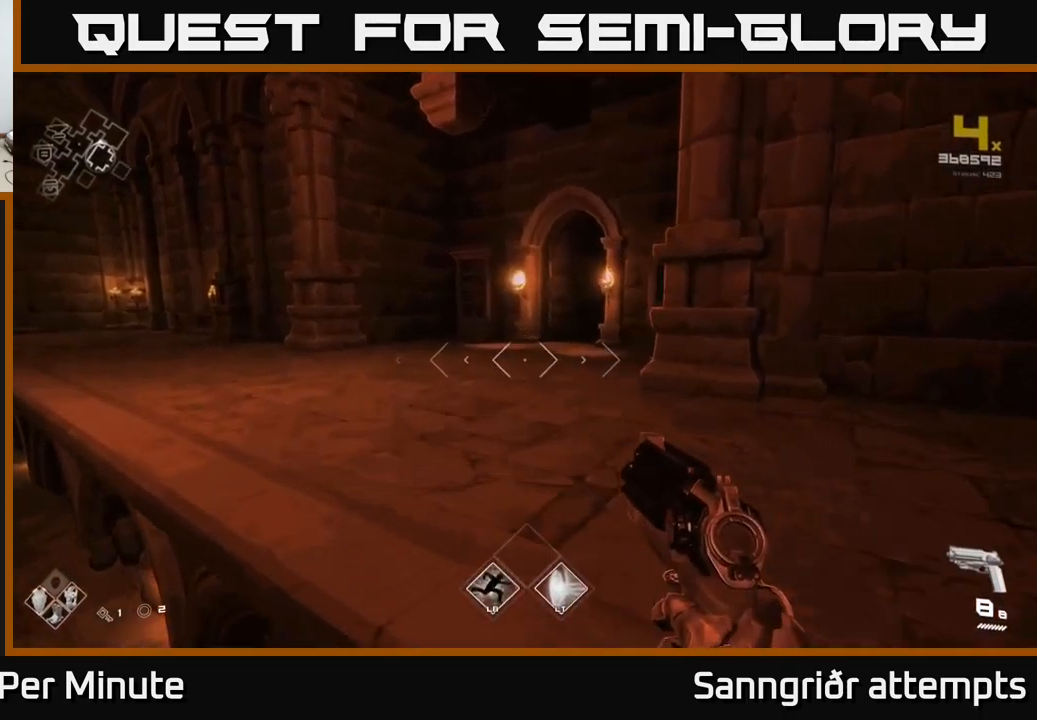
{"buttons": [], "left_stick": "left", "right_stick": "right", "events": [[100, "A", "up"], [133, "L1", "down"], [216, "right_stick", "right"], [283, "L1", "up"], [366, "left_stick", "left"]]}
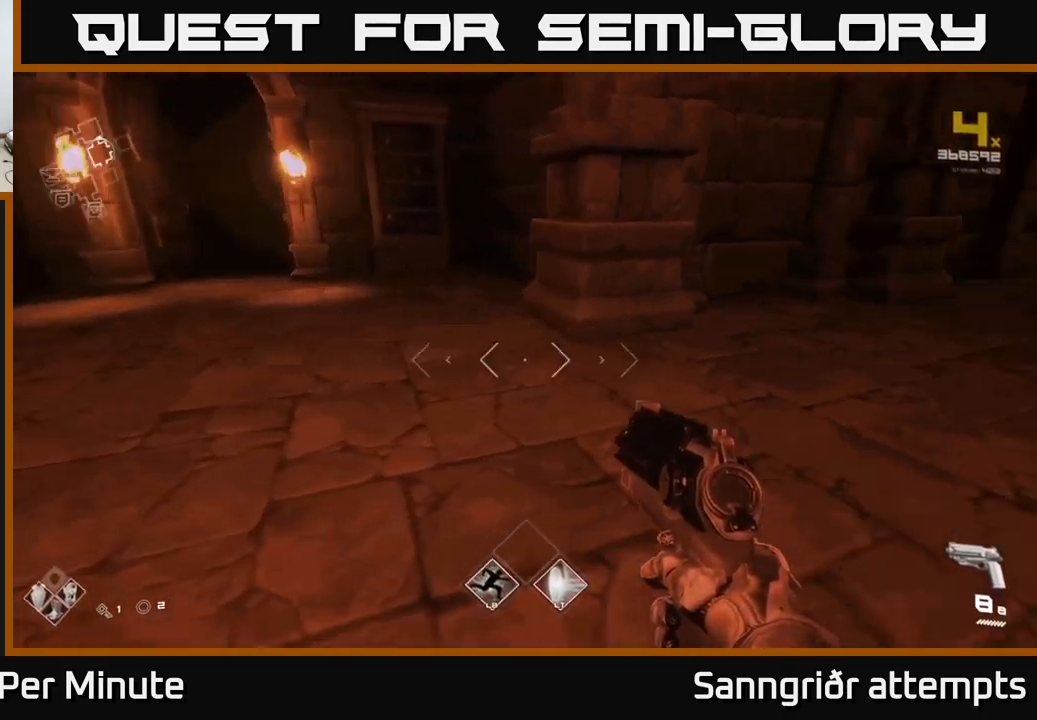
{"buttons": [], "left_stick": "down", "right_stick": "right", "events": [[50, "left_stick", "down-left"], [216, "left_stick", "down"]]}
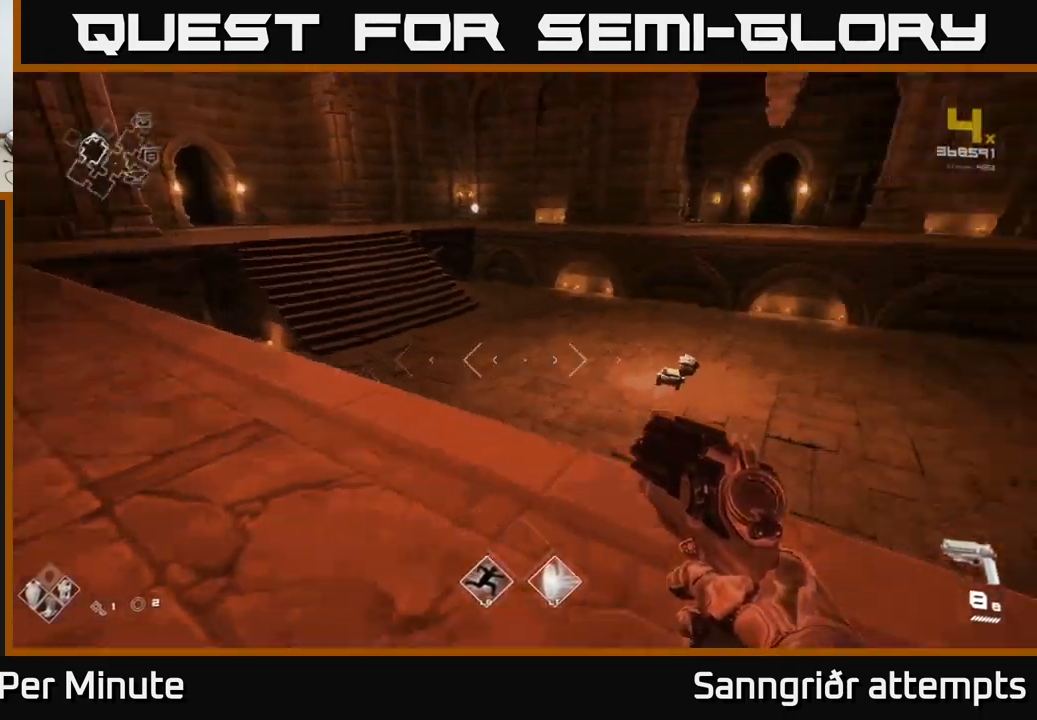
{"buttons": [], "left_stick": "up", "right_stick": "center", "events": [[33, "left_stick", "right"], [150, "left_stick", "up"], [150, "right_stick", "center"], [316, "A", "down"], [500, "A", "up"]]}
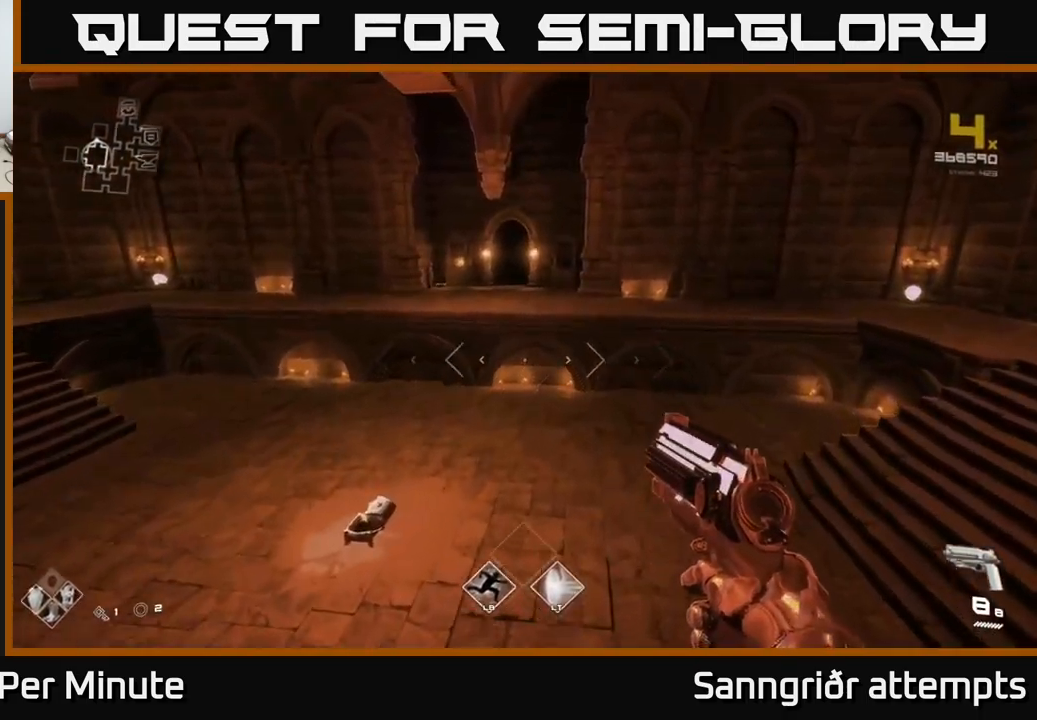
{"buttons": [], "left_stick": "up", "right_stick": "center", "events": [[166, "L1", "down"], [333, "L1", "up"]]}
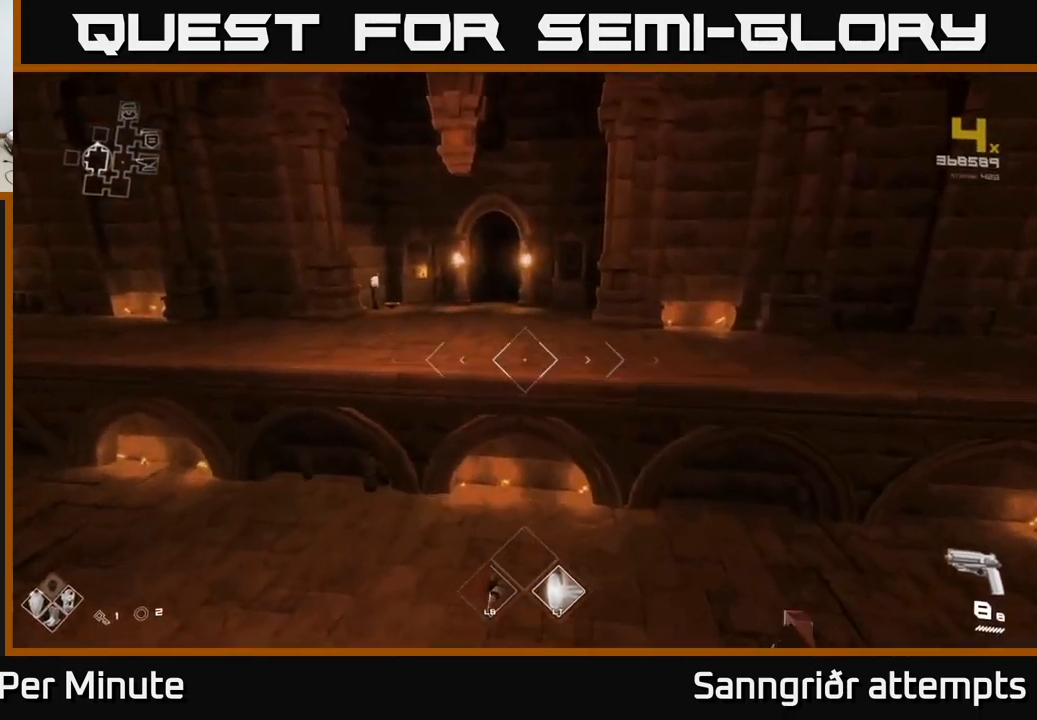
{"buttons": ["L1"], "left_stick": "up", "right_stick": "center", "events": [[16, "A", "down"], [100, "A", "up"], [250, "right_stick", "down-left"], [333, "L1", "down"], [350, "right_stick", "center"]]}
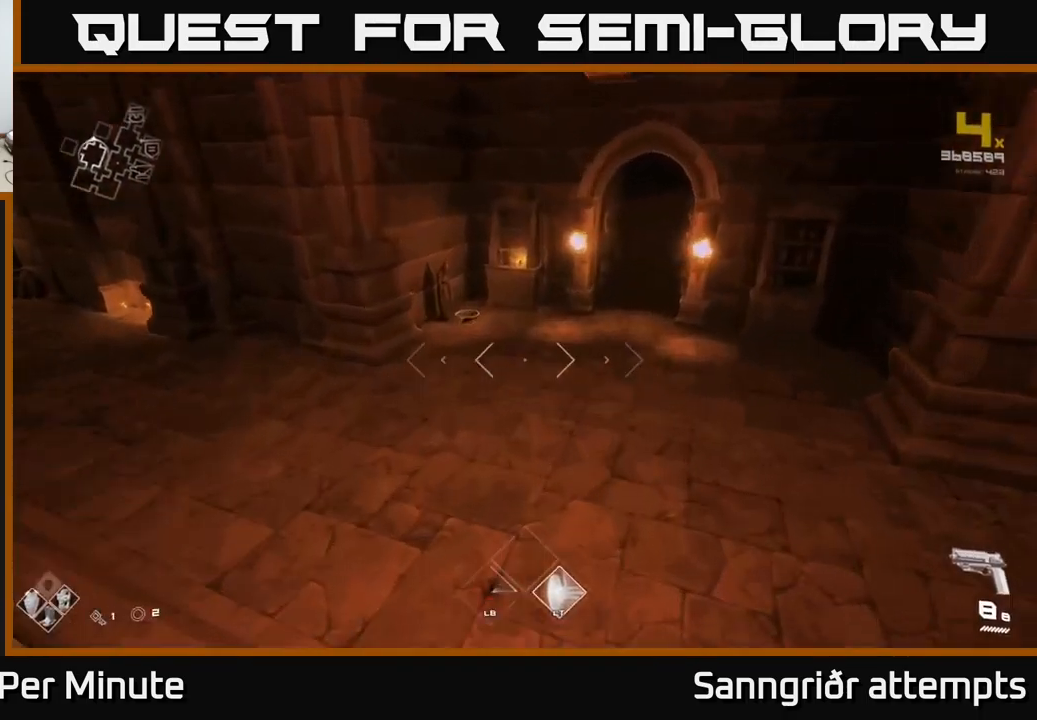
{"buttons": ["L1"], "left_stick": "up", "right_stick": "center", "events": [[333, "right_stick", "left"], [483, "right_stick", "center"]]}
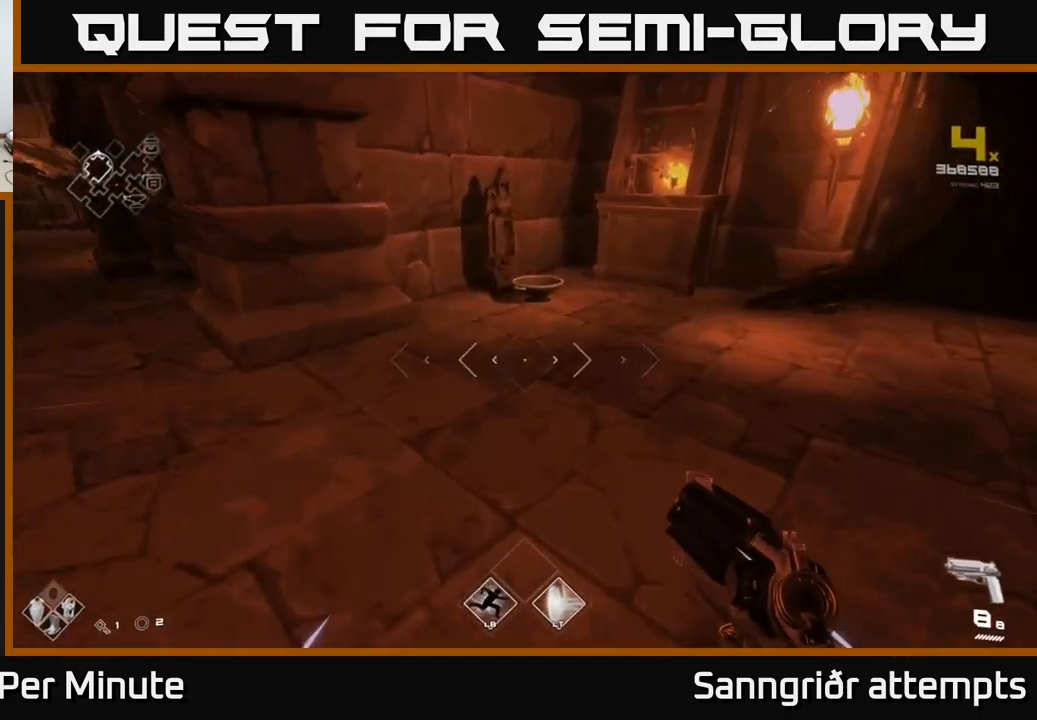
{"buttons": [], "left_stick": "down-right", "right_stick": "center", "events": [[333, "L1", "up"], [383, "left_stick", "center"], [400, "X", "down"], [433, "left_stick", "down"], [466, "X", "up"], [500, "left_stick", "down-right"]]}
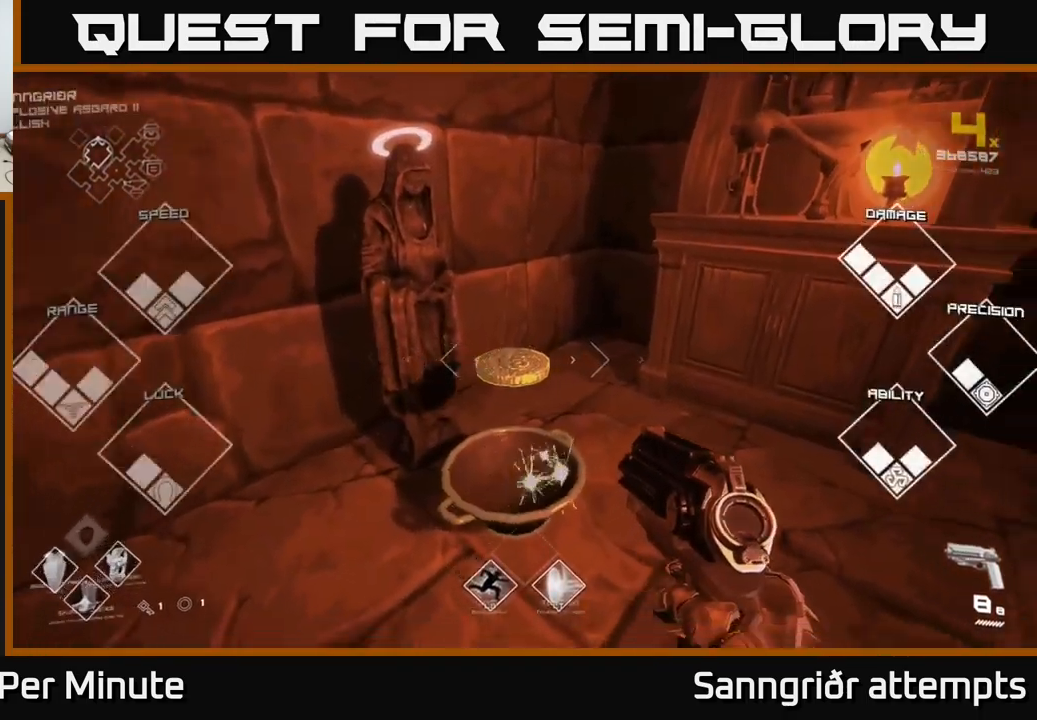
{"buttons": [], "left_stick": "up", "right_stick": "center", "events": [[116, "left_stick", "right"], [133, "right_stick", "right"], [350, "left_stick", "up"], [366, "right_stick", "center"]]}
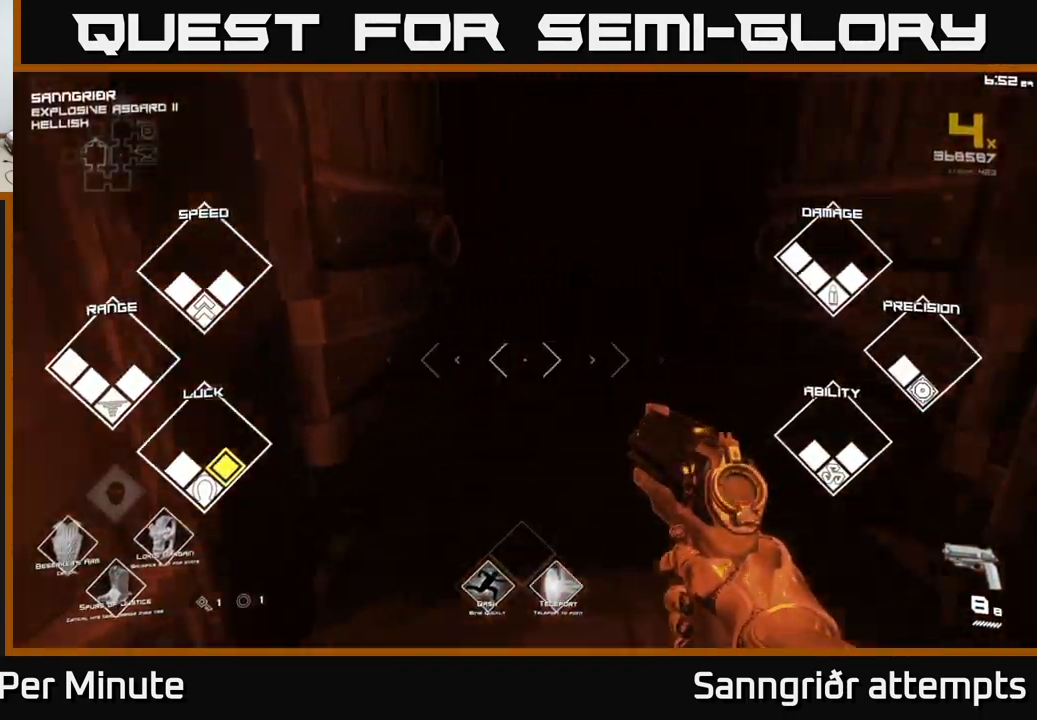
{"buttons": [], "left_stick": "up", "right_stick": "center", "events": [[83, "L1", "down"], [116, "right_stick", "up"], [200, "right_stick", "center"], [233, "L1", "up"]]}
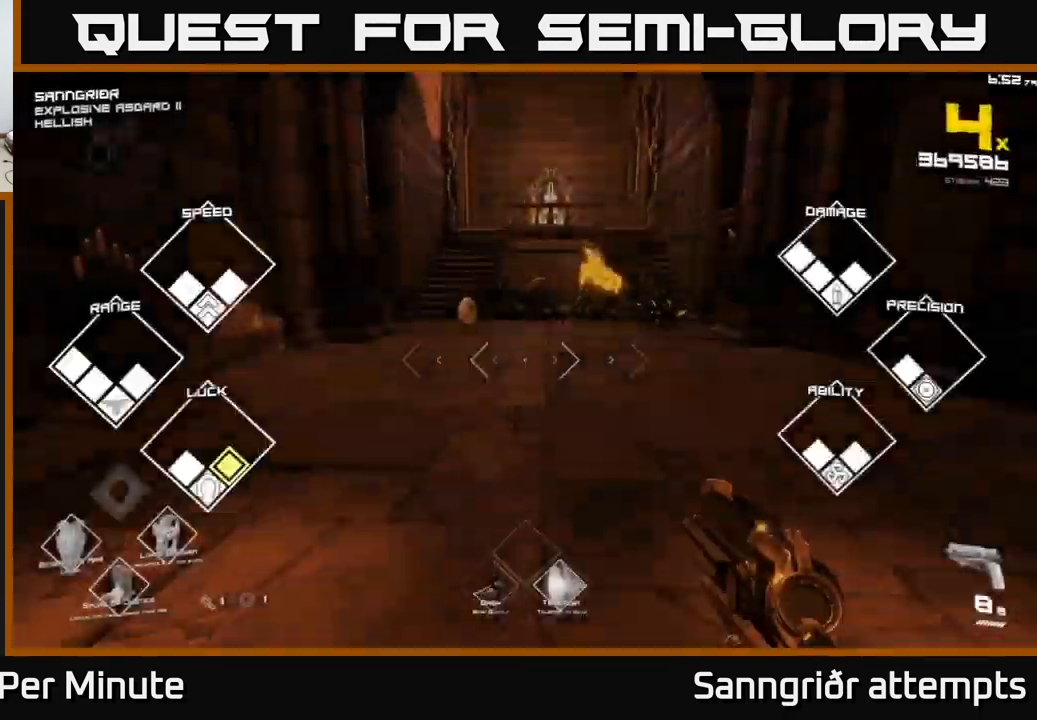
{"buttons": ["R2"], "left_stick": "center", "right_stick": "center", "events": [[267, "right_stick", "up-right"], [400, "right_stick", "center"], [433, "left_stick", "center"], [500, "R2", "down"]]}
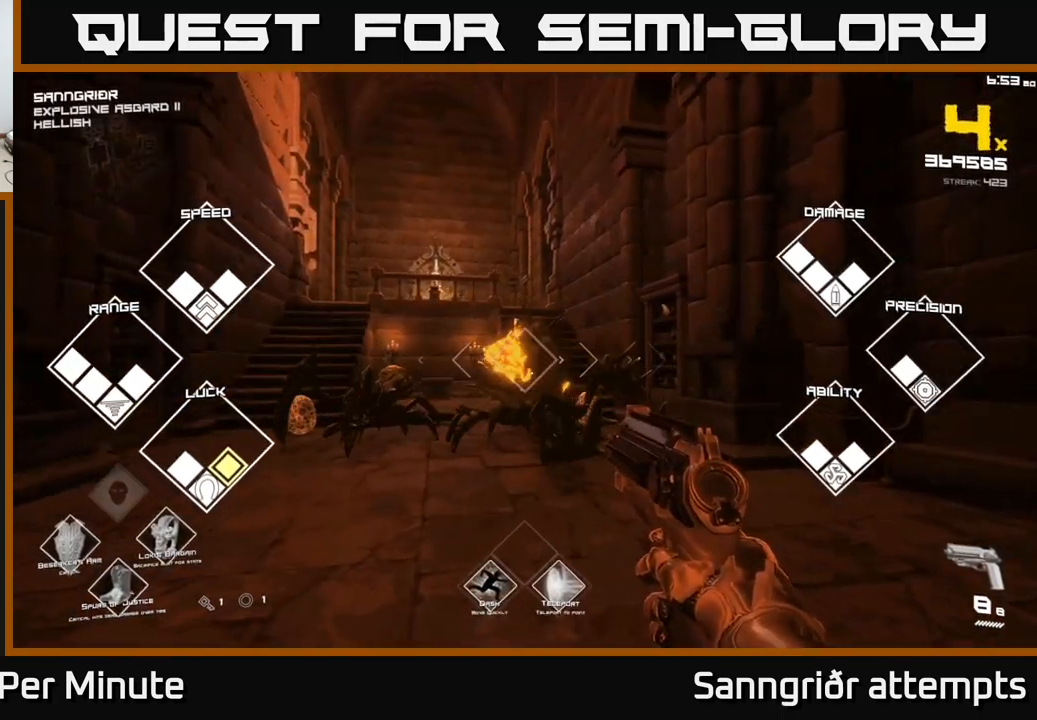
{"buttons": [], "left_stick": "down-left", "right_stick": "center", "events": [[117, "R2", "up"], [350, "R2", "down"], [433, "left_stick", "down-left"], [467, "R2", "up"]]}
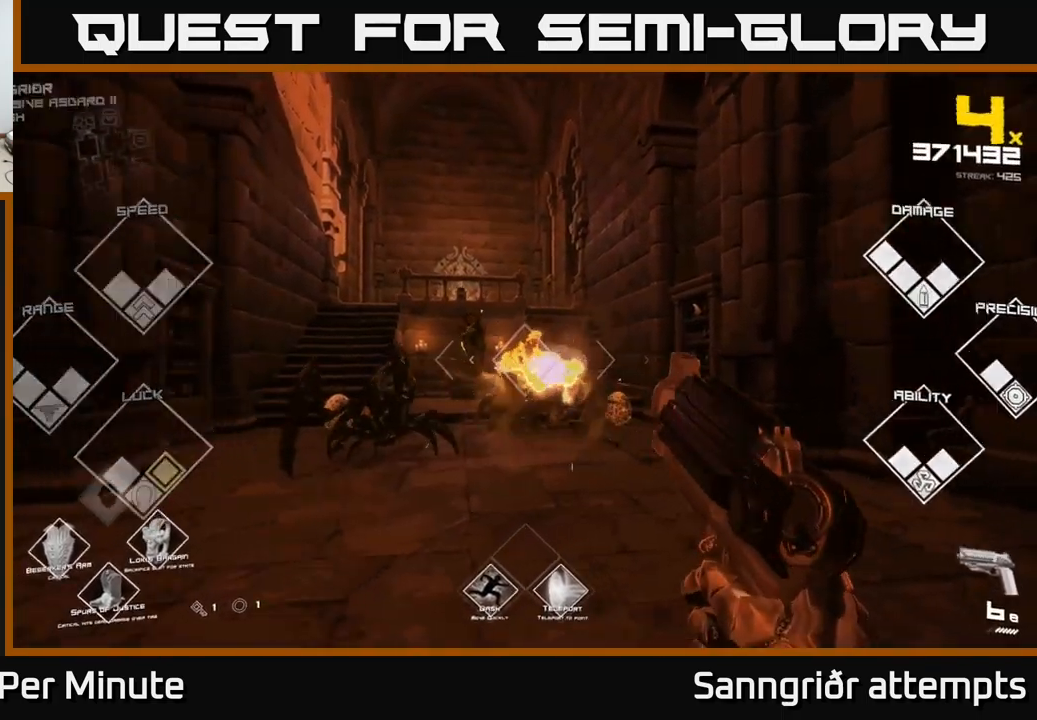
{"buttons": [], "left_stick": "center", "right_stick": "center", "events": [[100, "left_stick", "center"], [150, "right_stick", "left"], [217, "R2", "down"], [267, "right_stick", "center"], [350, "R2", "up"]]}
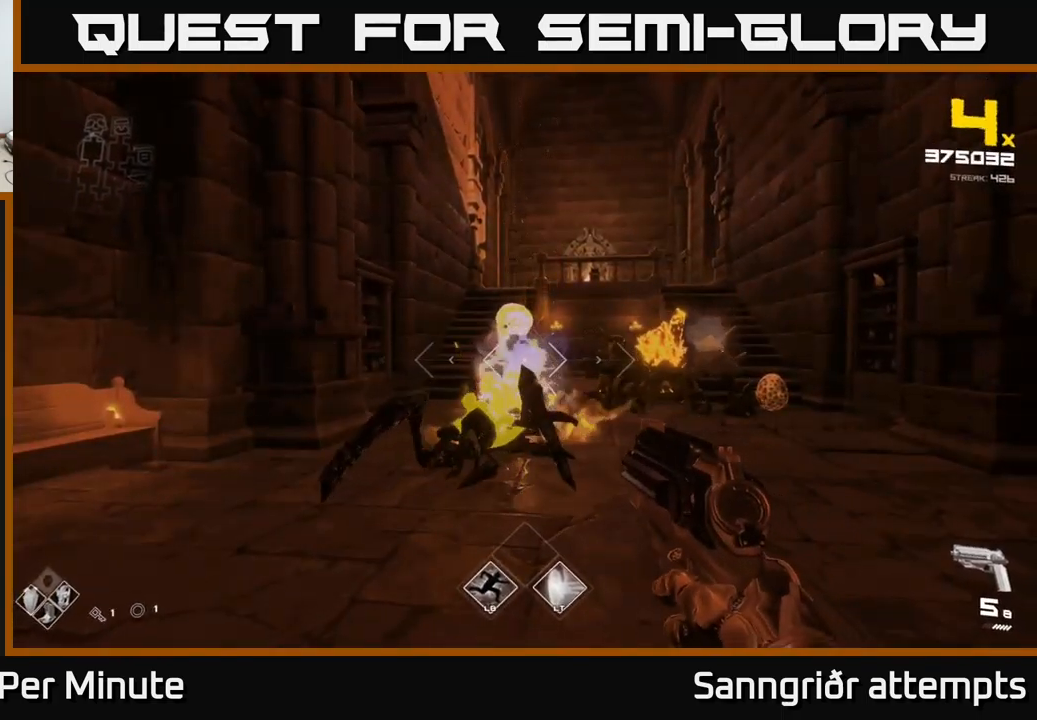
{"buttons": ["R2"], "left_stick": "up", "right_stick": "center", "events": [[83, "R2", "down"], [167, "R2", "up"], [417, "R2", "down"], [433, "left_stick", "up"]]}
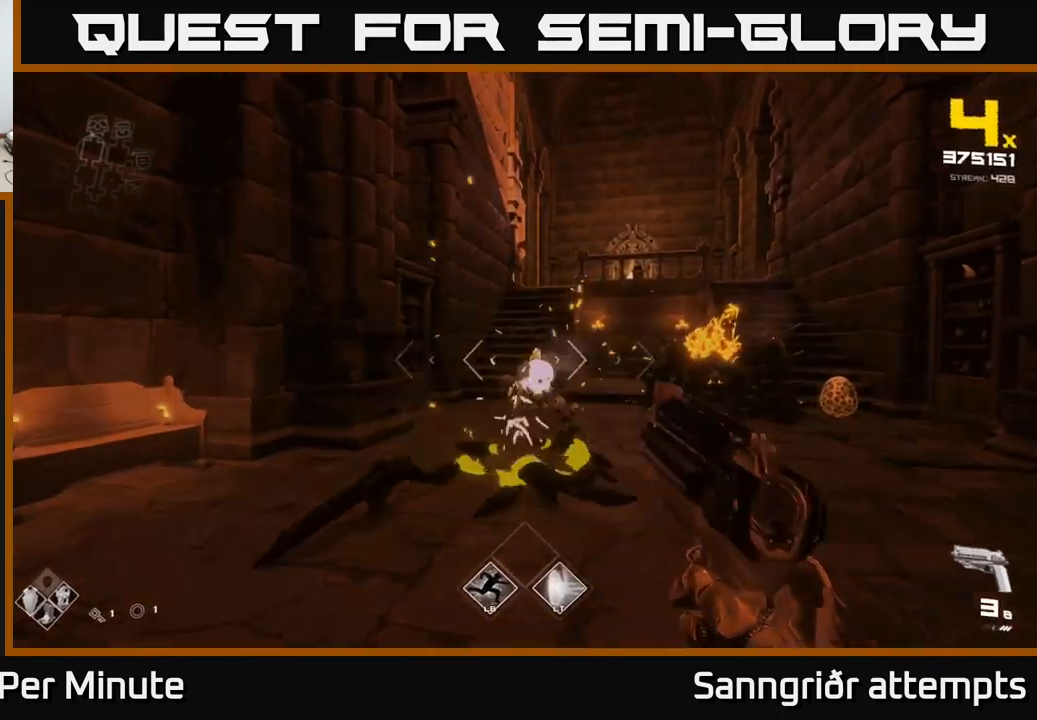
{"buttons": [], "left_stick": "up", "right_stick": "center", "events": [[33, "R2", "up"], [383, "R1", "down"], [467, "R1", "up"]]}